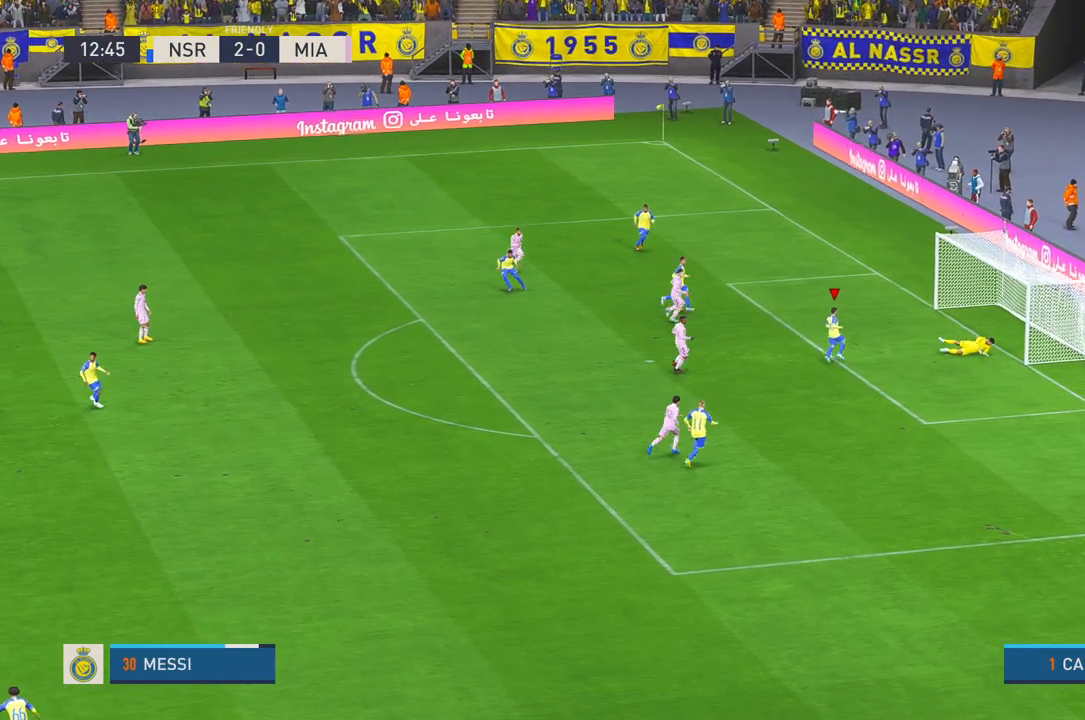
Gameplay with a controller (Xbox layout); each line is a JSON object with the inputs held at the frame after it. "events" lists button and stick changes between this image and that frame as [ms after this image, input, new state], when the widget could be followed in between. Not read: L3 R3 START.
{"buttons": [], "left_stick": "down", "right_stick": "center", "events": [[133, "left_stick", "down"]]}
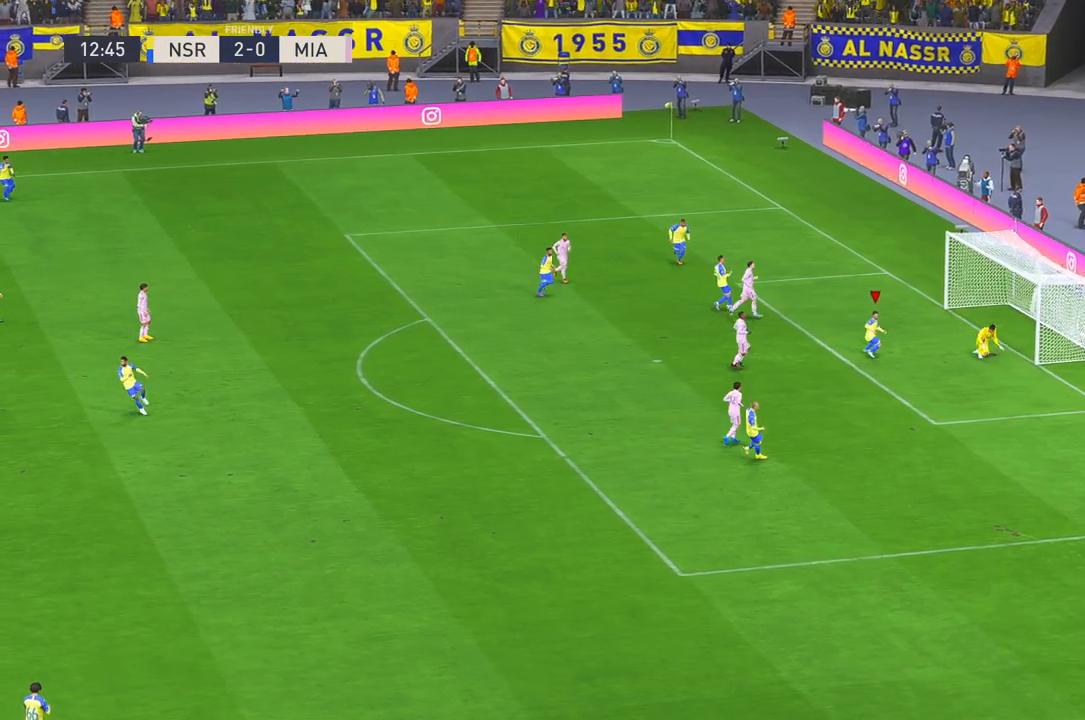
{"buttons": [], "left_stick": "down", "right_stick": "center", "events": []}
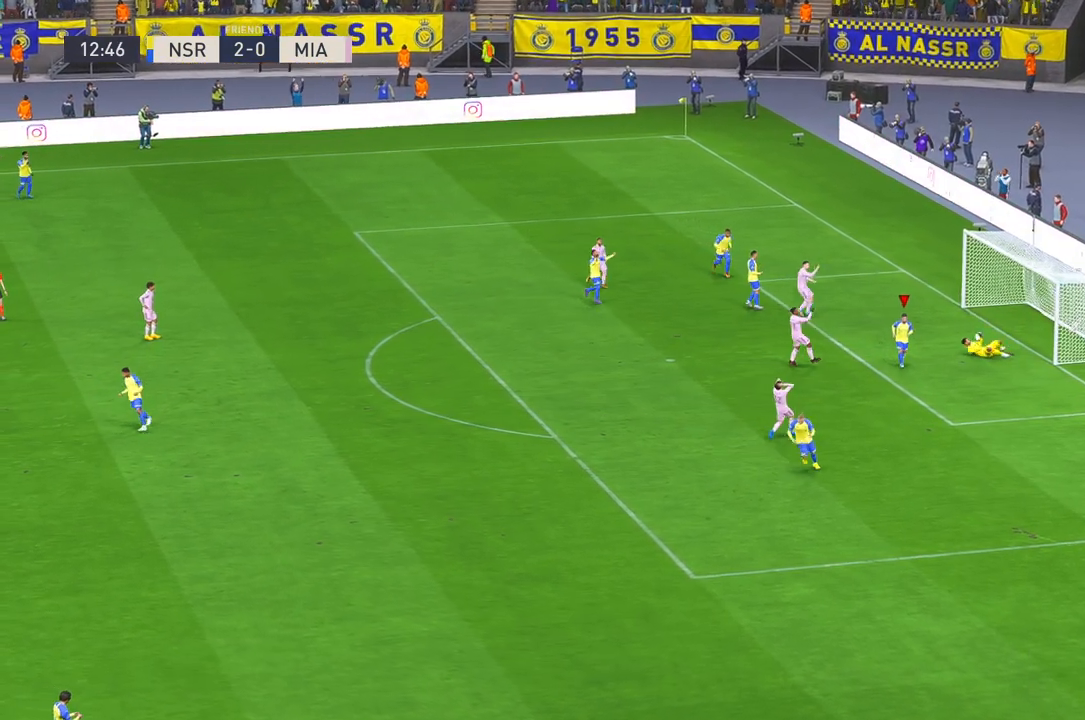
{"buttons": [], "left_stick": "center", "right_stick": "center", "events": [[50, "A", "down"], [167, "left_stick", "center"], [233, "A", "up"]]}
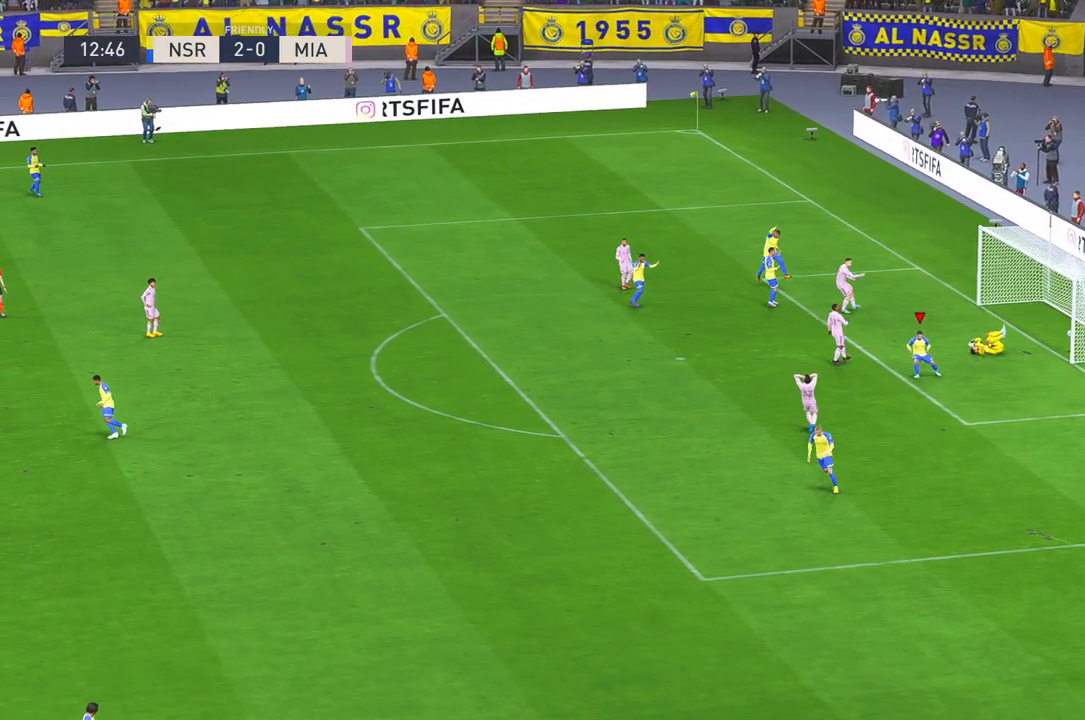
{"buttons": [], "left_stick": "center", "right_stick": "center", "events": []}
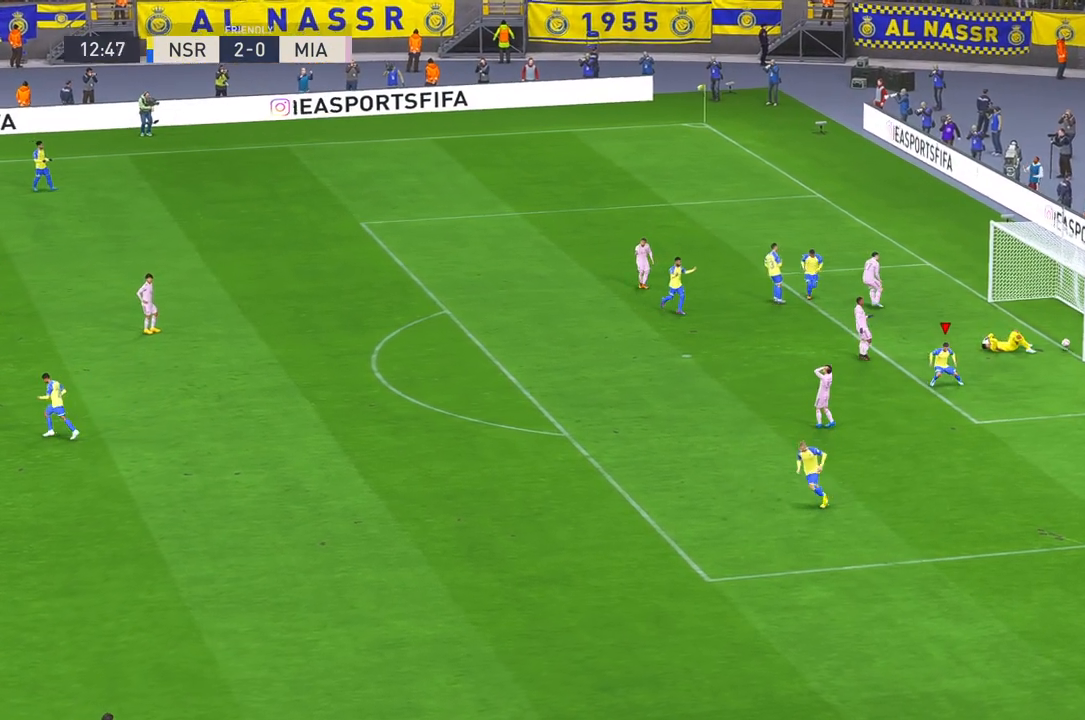
{"buttons": [], "left_stick": "center", "right_stick": "center", "events": []}
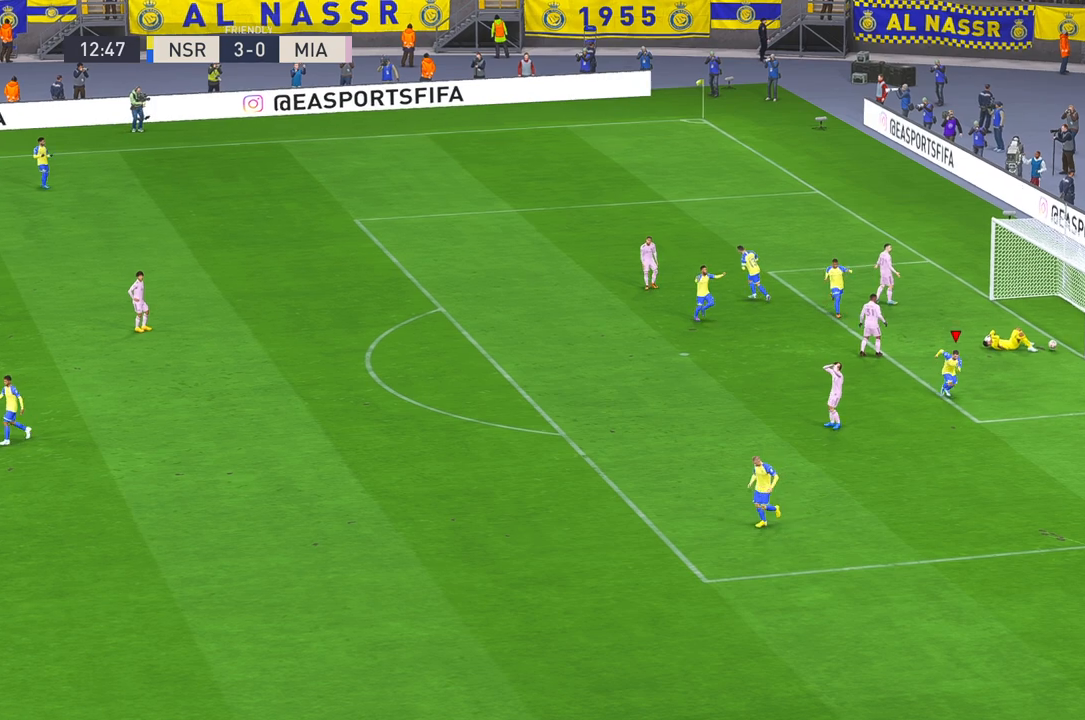
{"buttons": [], "left_stick": "center", "right_stick": "center", "events": []}
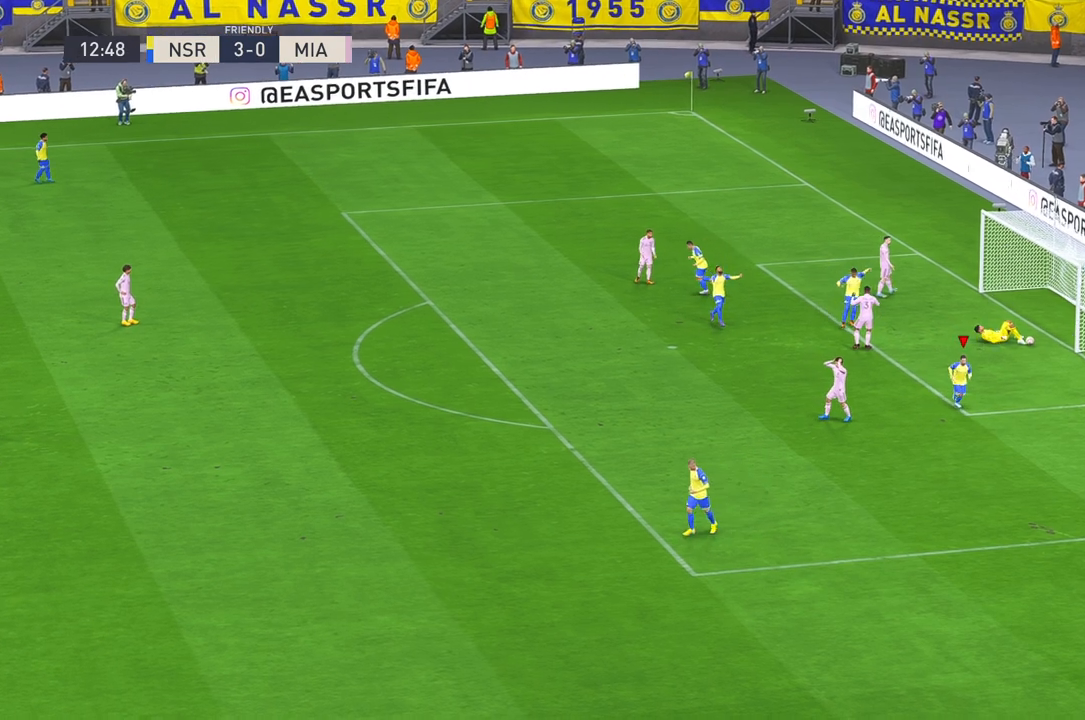
{"buttons": [], "left_stick": "center", "right_stick": "center", "events": []}
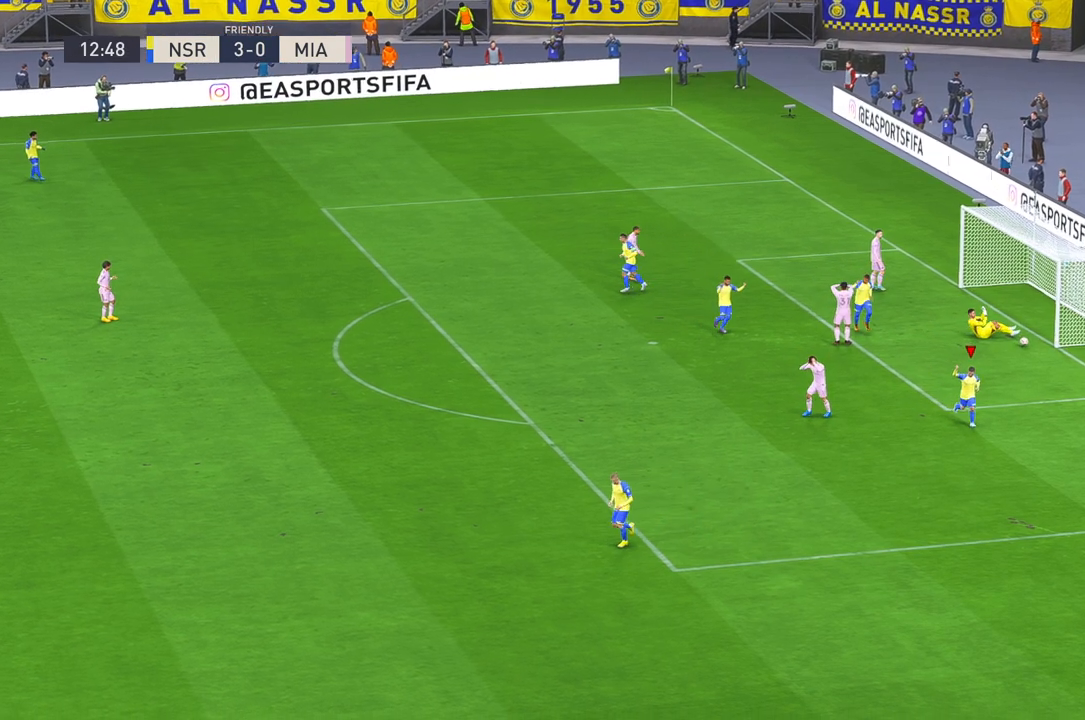
{"buttons": [], "left_stick": "center", "right_stick": "center", "events": []}